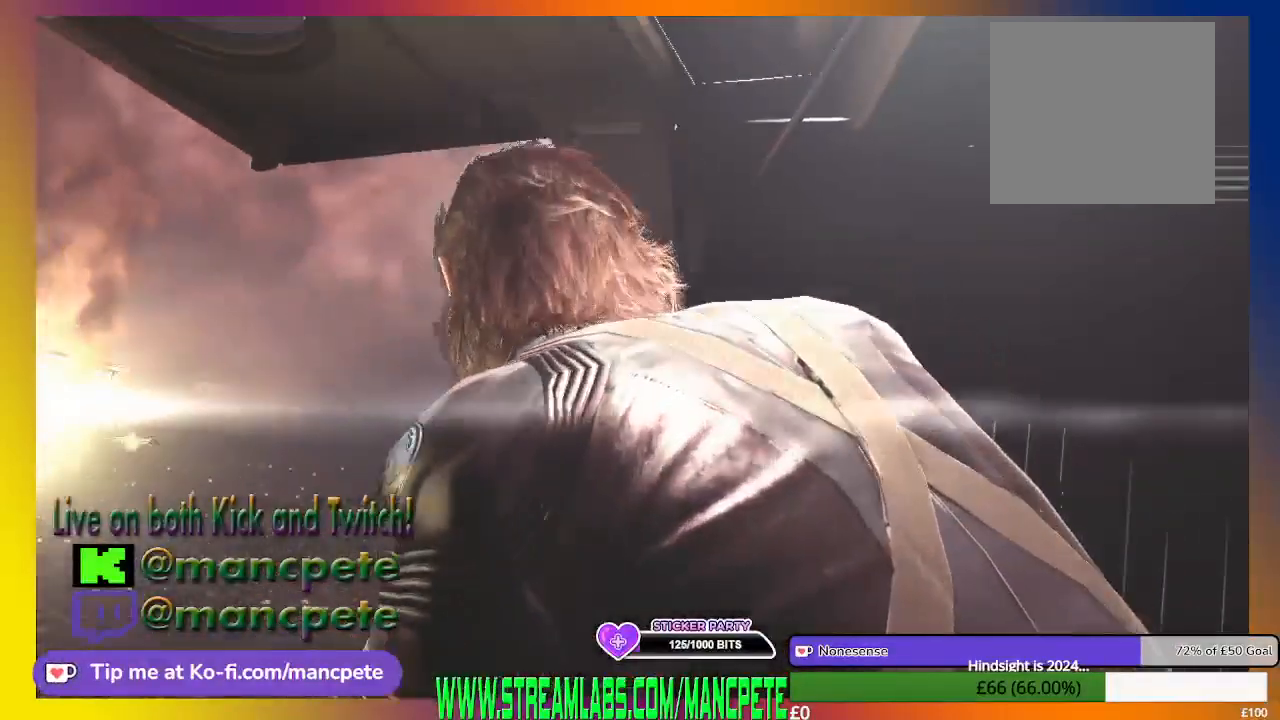
Gameplay with a controller (Xbox layout); each line is a JSON object with the inputs held at the frame after it. "events" lists button and stick changes between this image and that frame as [ms after this image, input, new state], when the widget could be followed in between.
{"buttons": ["L2"], "left_stick": "center", "right_stick": "center", "events": [[500, "L2", "down"]]}
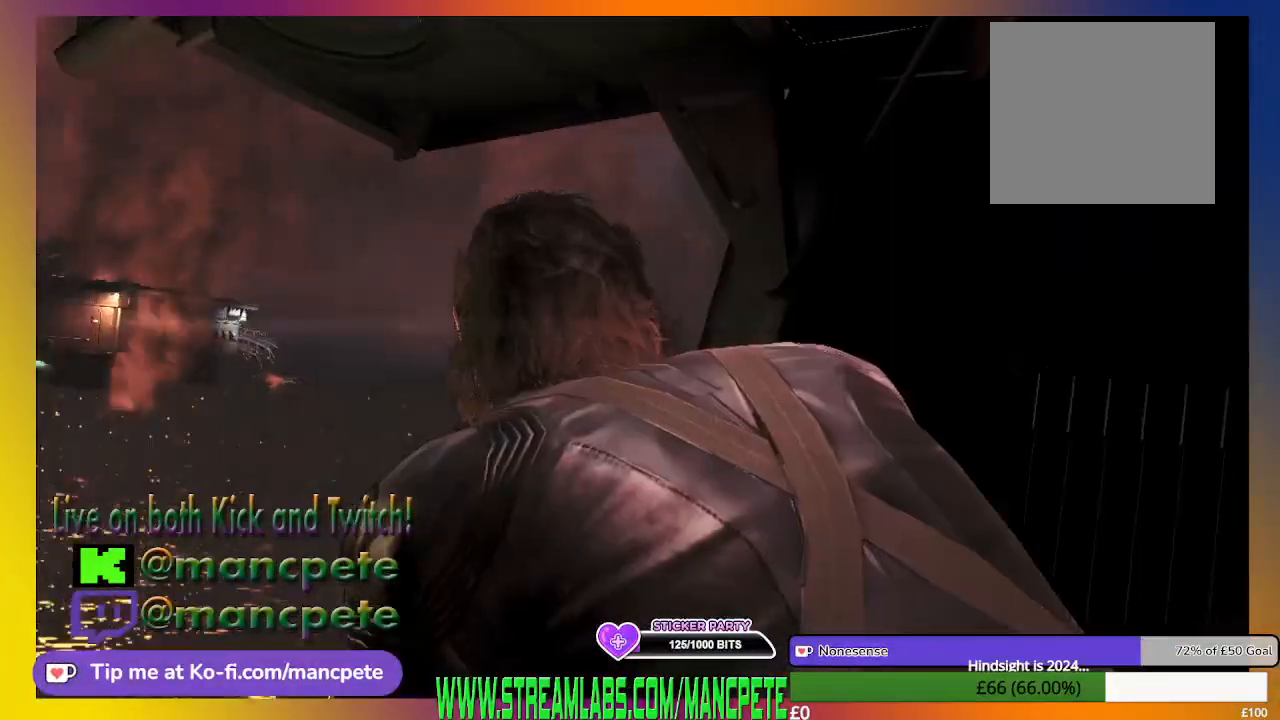
{"buttons": ["L2"], "left_stick": "center", "right_stick": "center", "events": []}
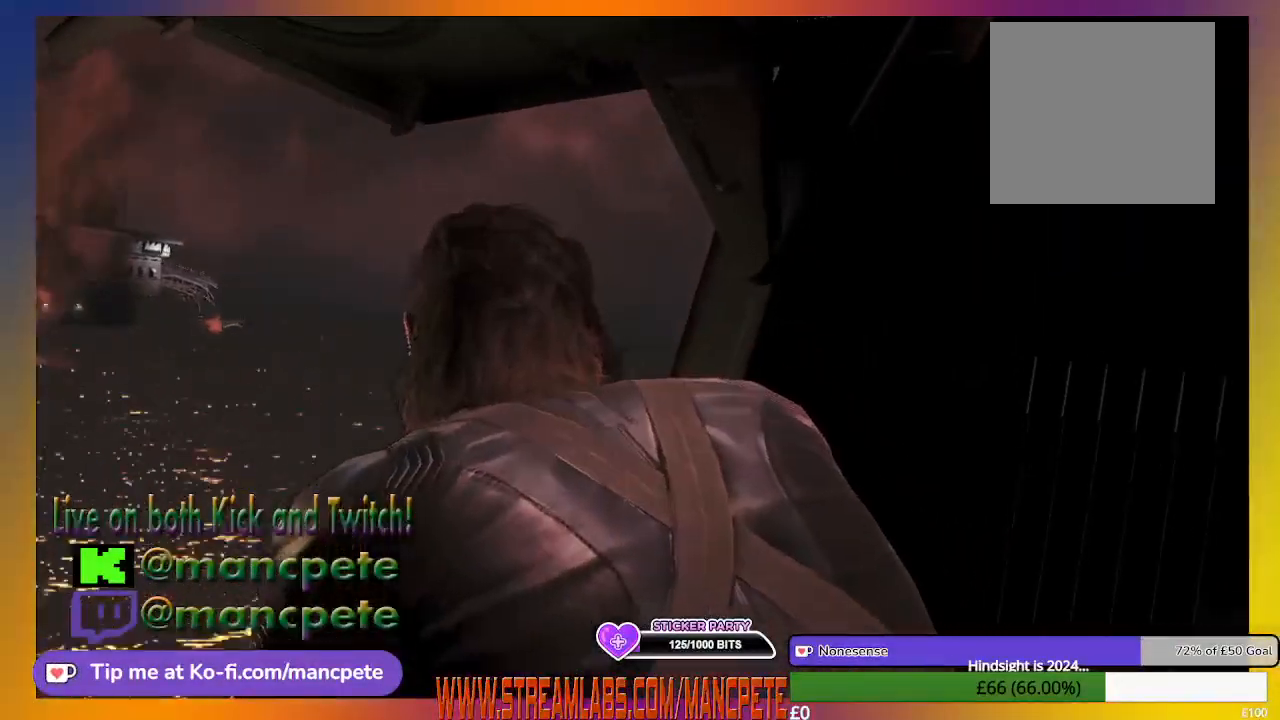
{"buttons": ["L2"], "left_stick": "center", "right_stick": "center", "events": []}
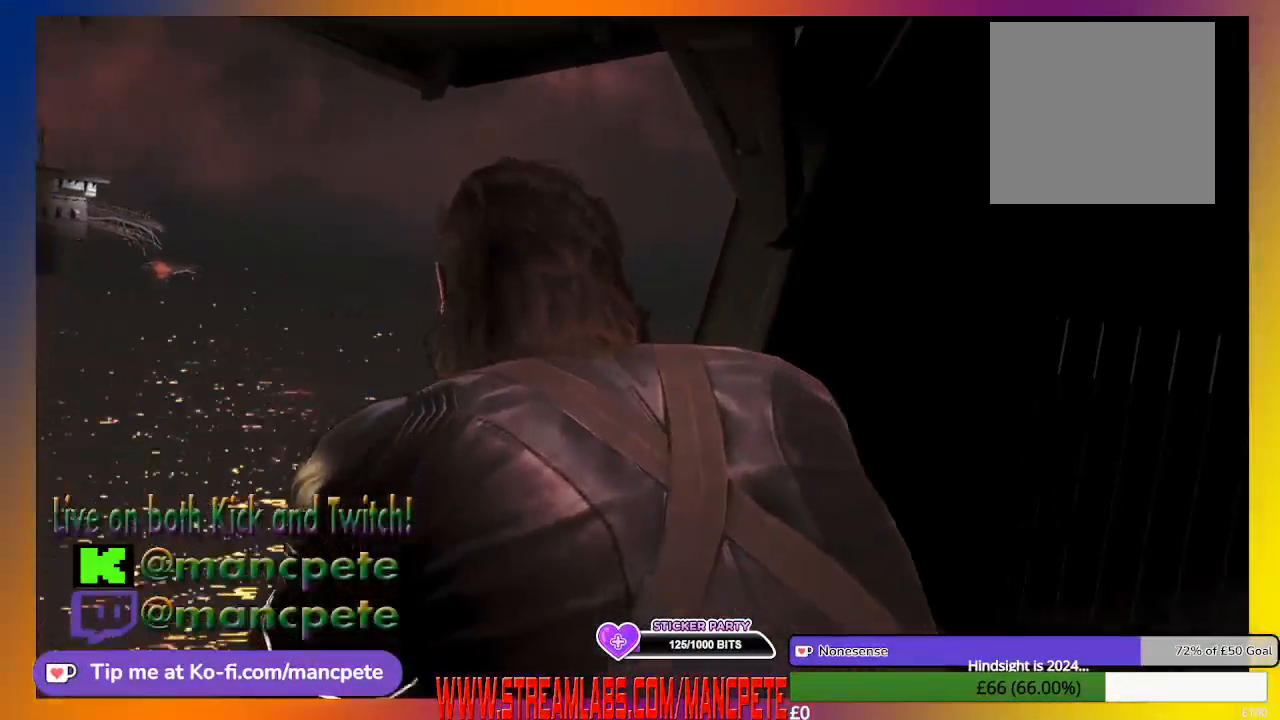
{"buttons": ["L2"], "left_stick": "center", "right_stick": "center", "events": []}
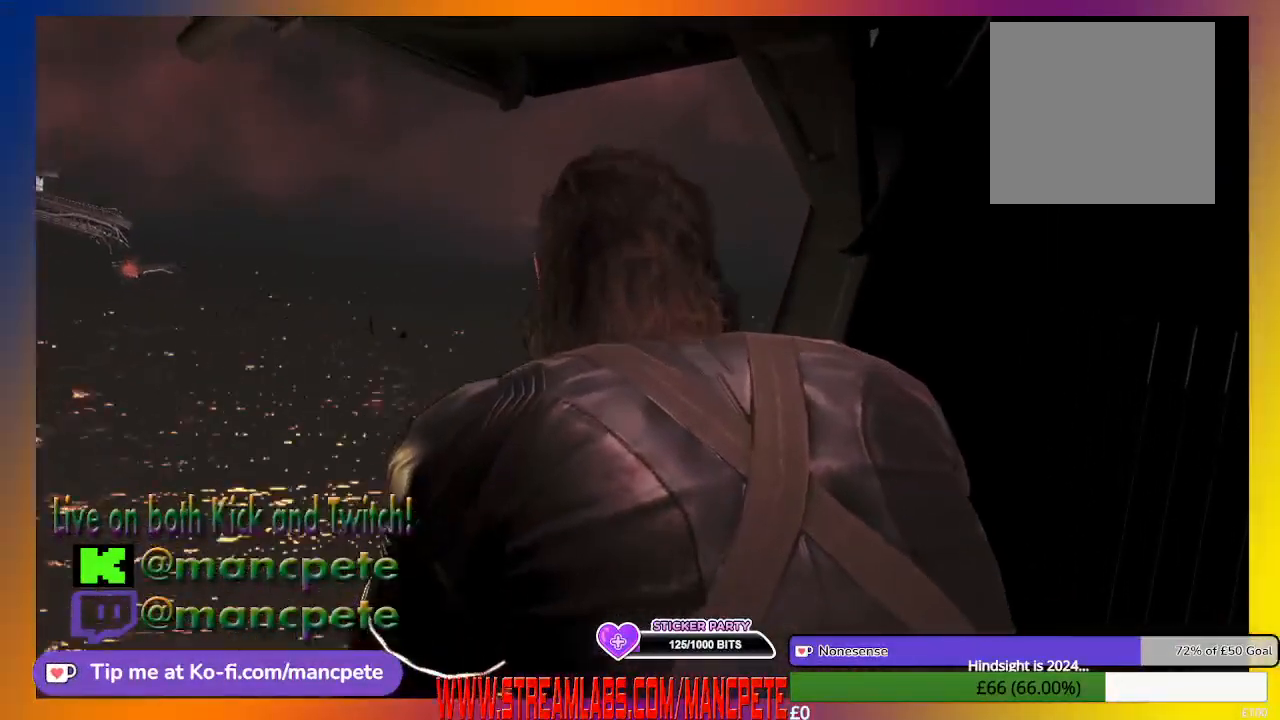
{"buttons": [], "left_stick": "center", "right_stick": "center", "events": [[400, "L2", "up"]]}